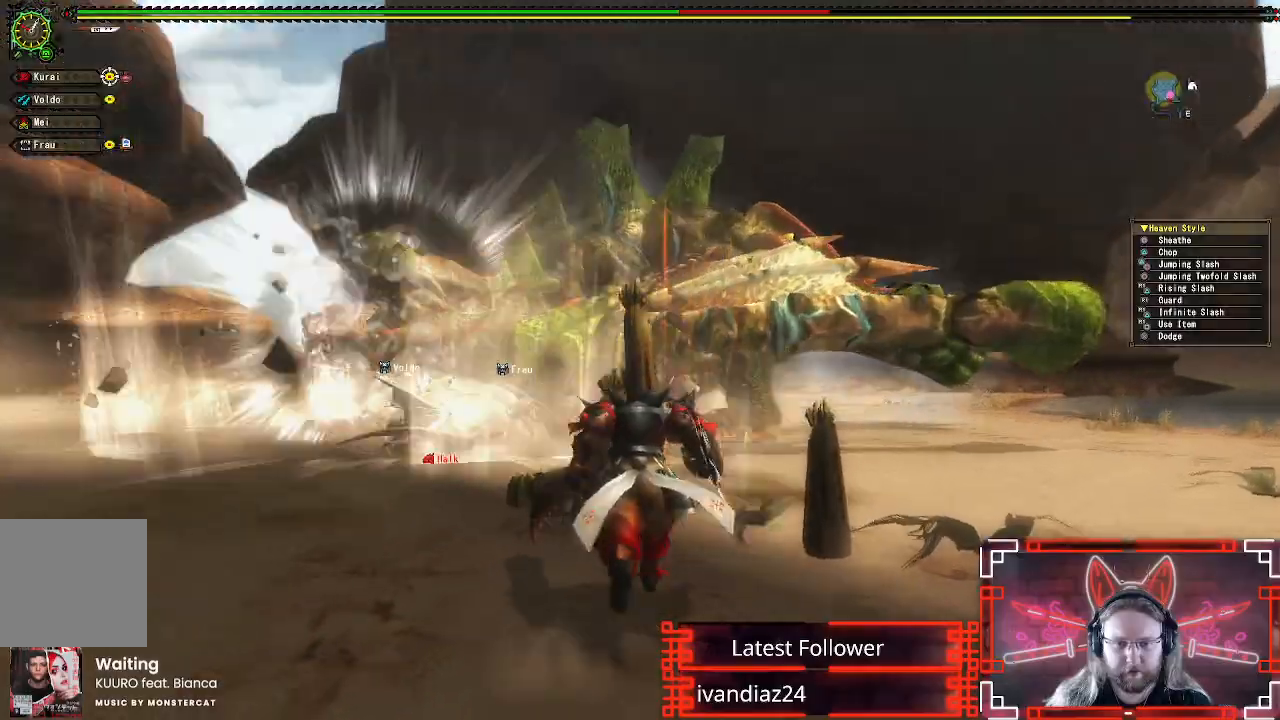
Gameplay with a controller (Xbox layout); each line is a JSON object with the inputs held at the frame after it. "events" lists button and stick changes between this image and that frame as [ms after this image, input, new state], when the widget could be followed in between.
{"buttons": [], "left_stick": "up-right", "right_stick": "center", "events": []}
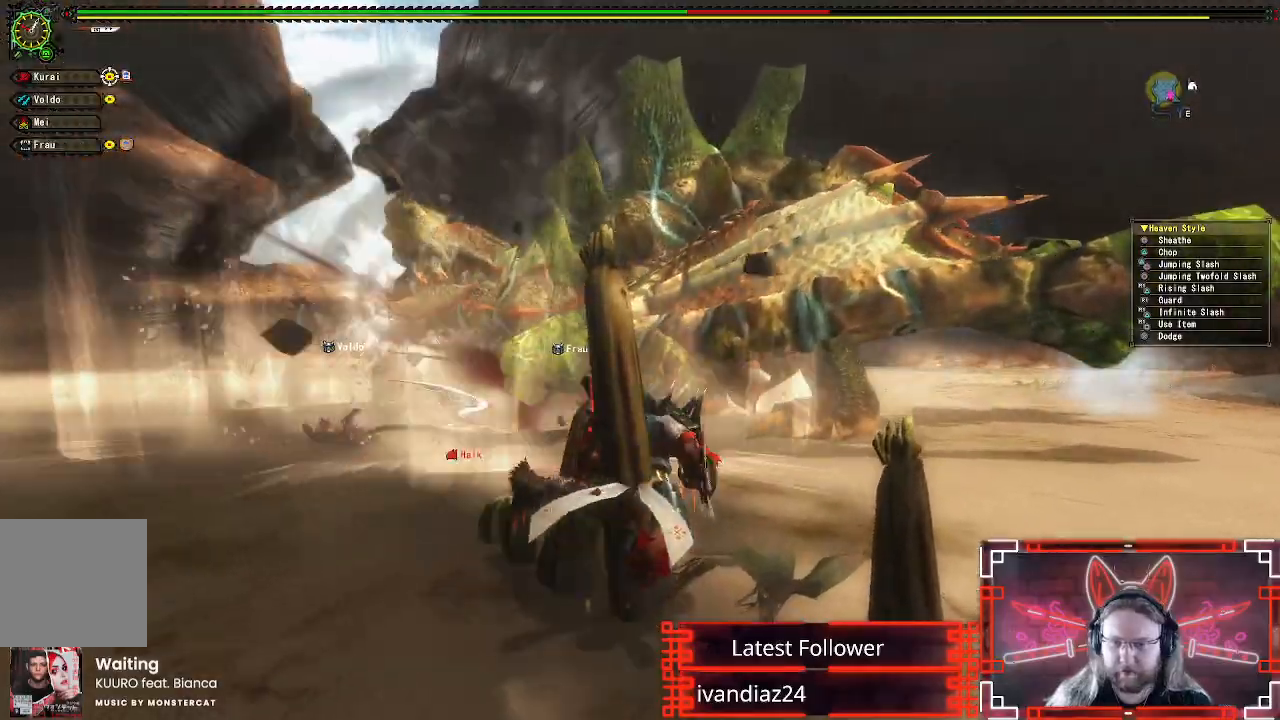
{"buttons": ["B", "Y"], "left_stick": "up-right", "right_stick": "center", "events": [[367, "B", "down"], [367, "Y", "down"]]}
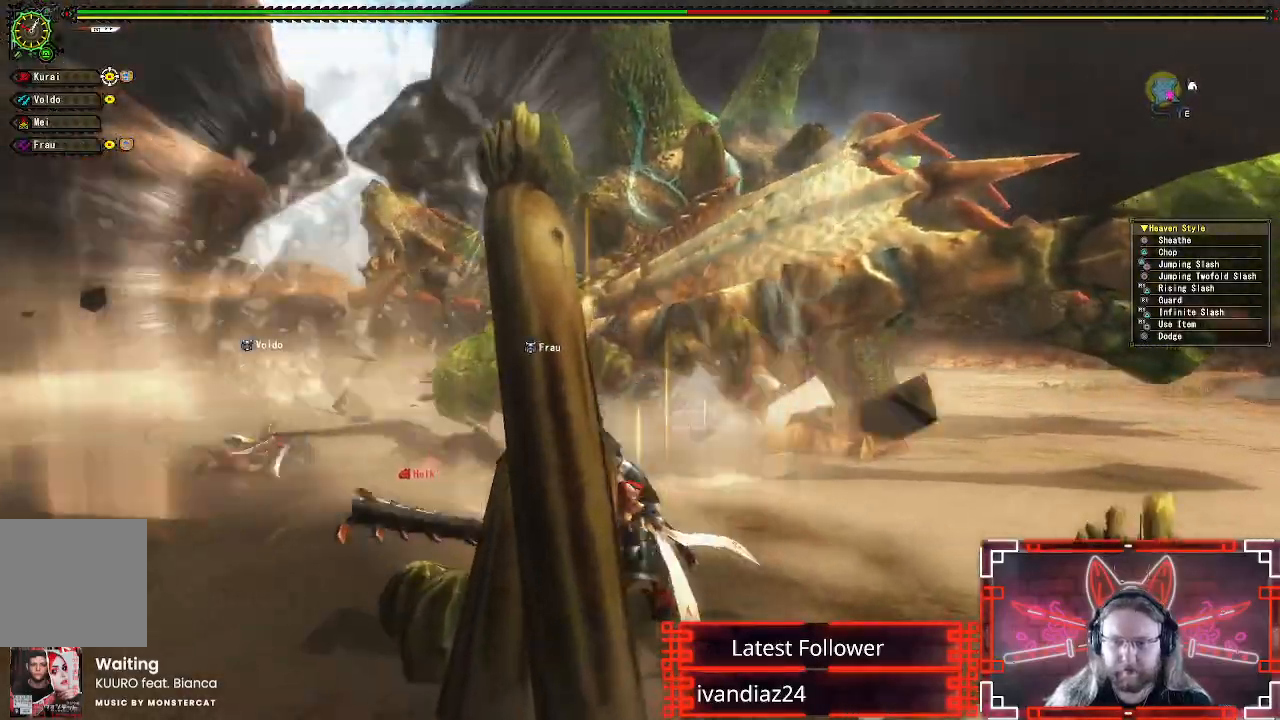
{"buttons": ["Y"], "left_stick": "up-right", "right_stick": "center", "events": [[67, "B", "up"], [67, "Y", "up"], [183, "Y", "down"], [317, "Y", "up"], [417, "Y", "down"]]}
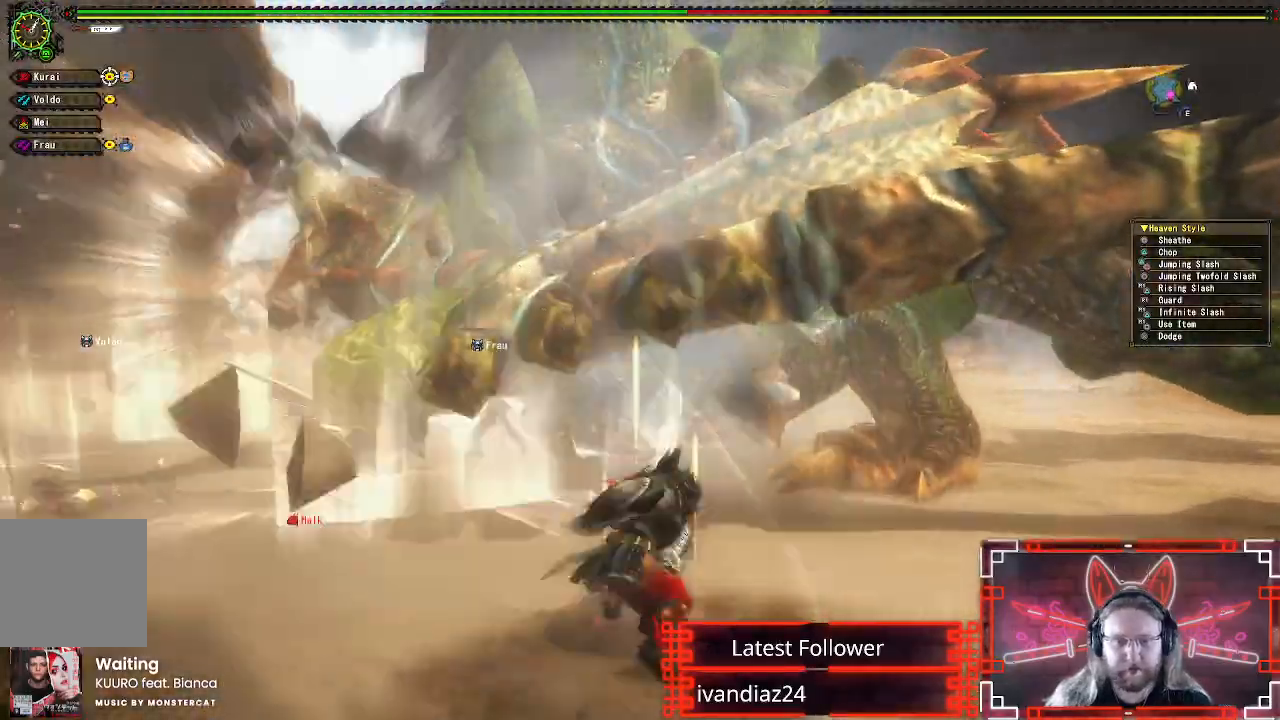
{"buttons": [], "left_stick": "up-right", "right_stick": "center", "events": [[17, "Y", "up"], [133, "Y", "down"], [233, "Y", "up"], [333, "Y", "down"], [433, "Y", "up"]]}
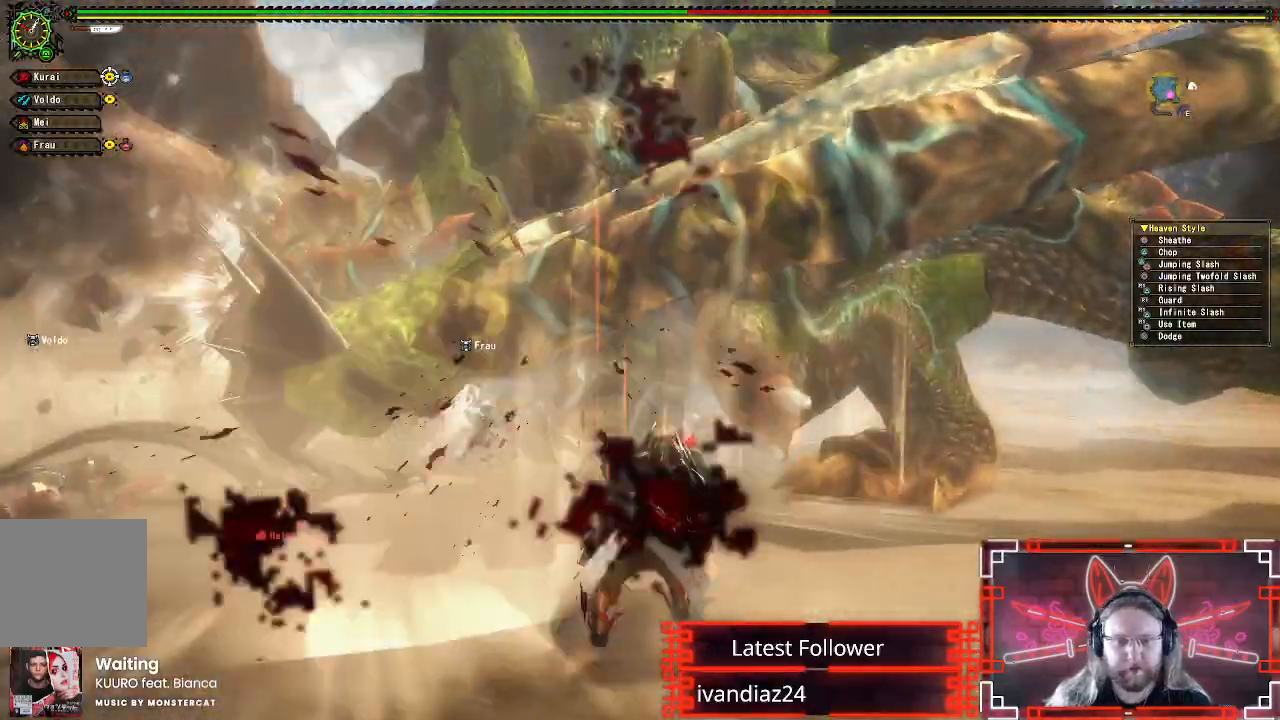
{"buttons": ["Y"], "left_stick": "center", "right_stick": "center", "events": [[17, "Y", "down"], [17, "left_stick", "center"], [150, "Y", "up"], [217, "Y", "down"], [317, "Y", "up"], [417, "Y", "down"]]}
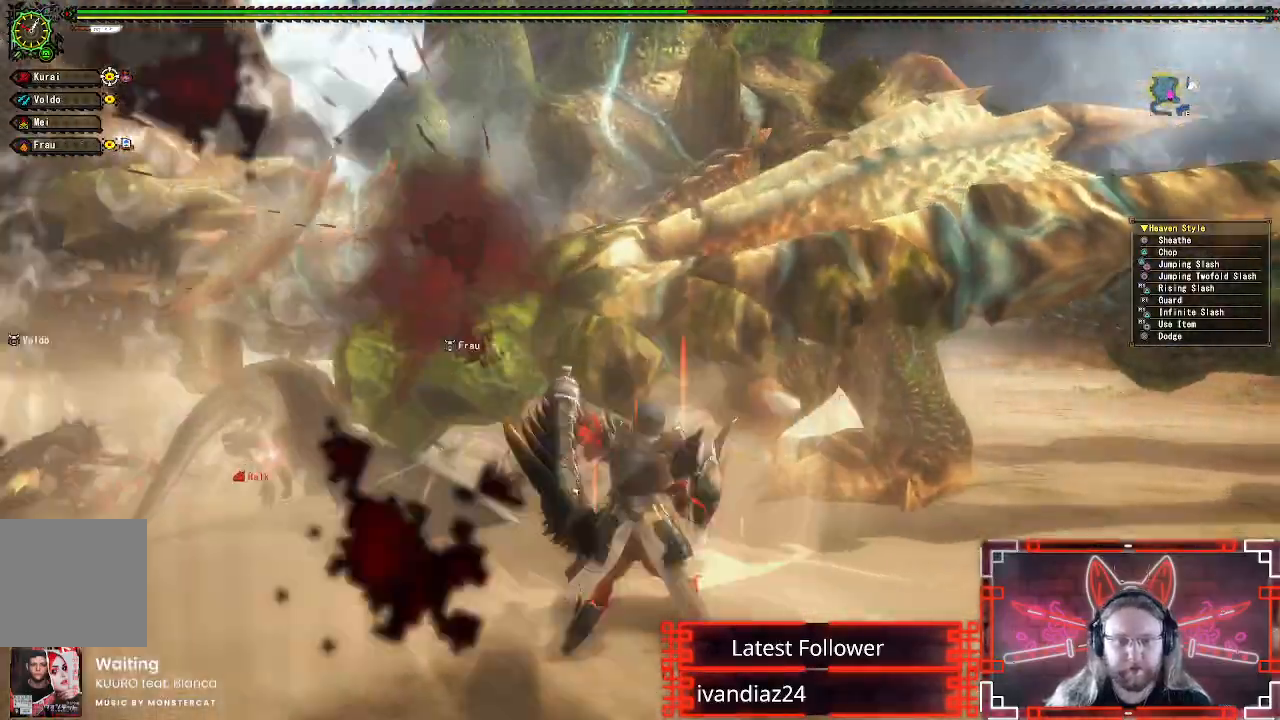
{"buttons": [], "left_stick": "center", "right_stick": "center", "events": [[17, "Y", "up"], [100, "Y", "down"], [200, "Y", "up"], [300, "Y", "down"], [433, "Y", "up"]]}
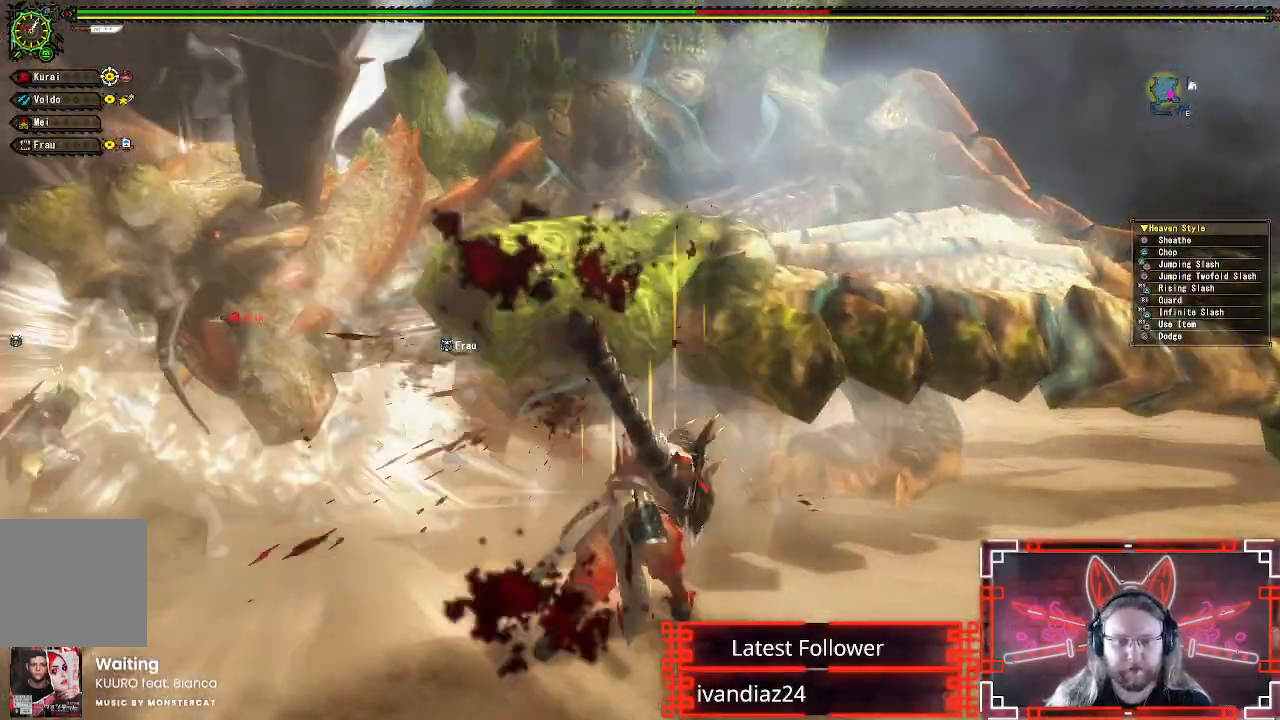
{"buttons": ["B"], "left_stick": "center", "right_stick": "center", "events": [[83, "B", "down"], [217, "B", "up"], [300, "B", "down"], [400, "B", "up"], [483, "B", "down"]]}
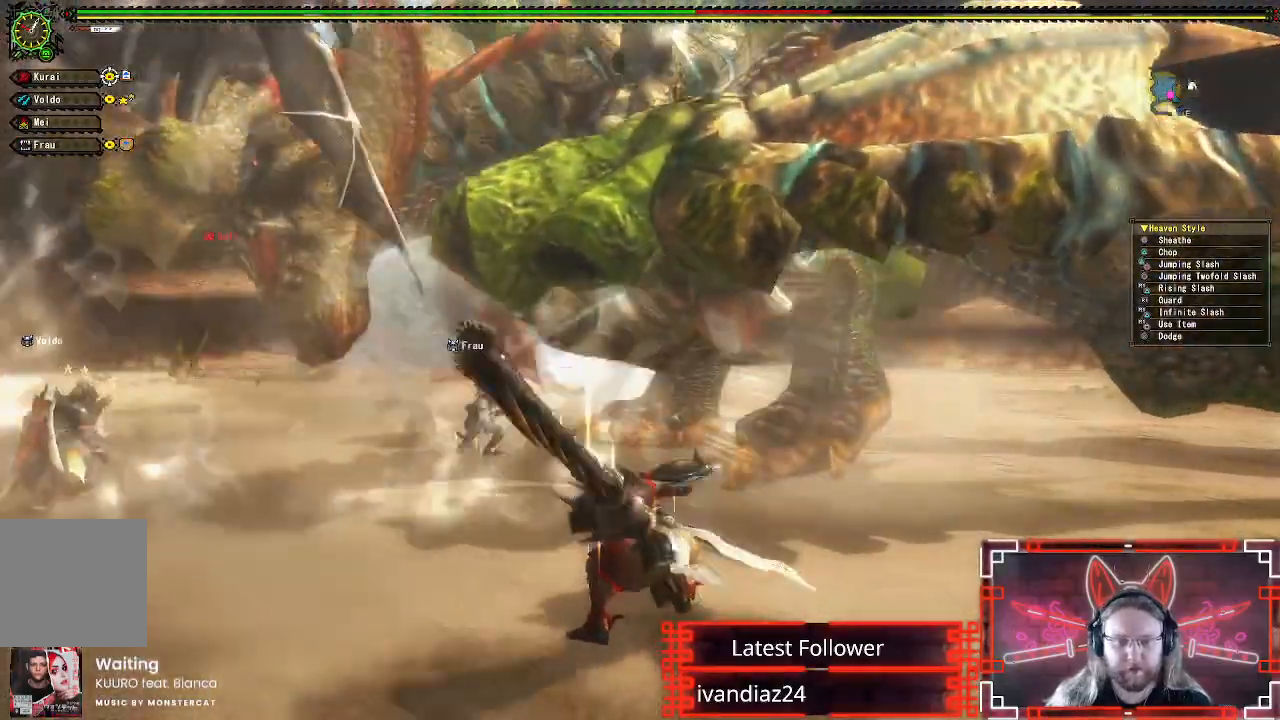
{"buttons": [], "left_stick": "center", "right_stick": "center", "events": [[83, "B", "up"], [167, "B", "down"], [267, "B", "up"], [367, "B", "down"], [467, "B", "up"]]}
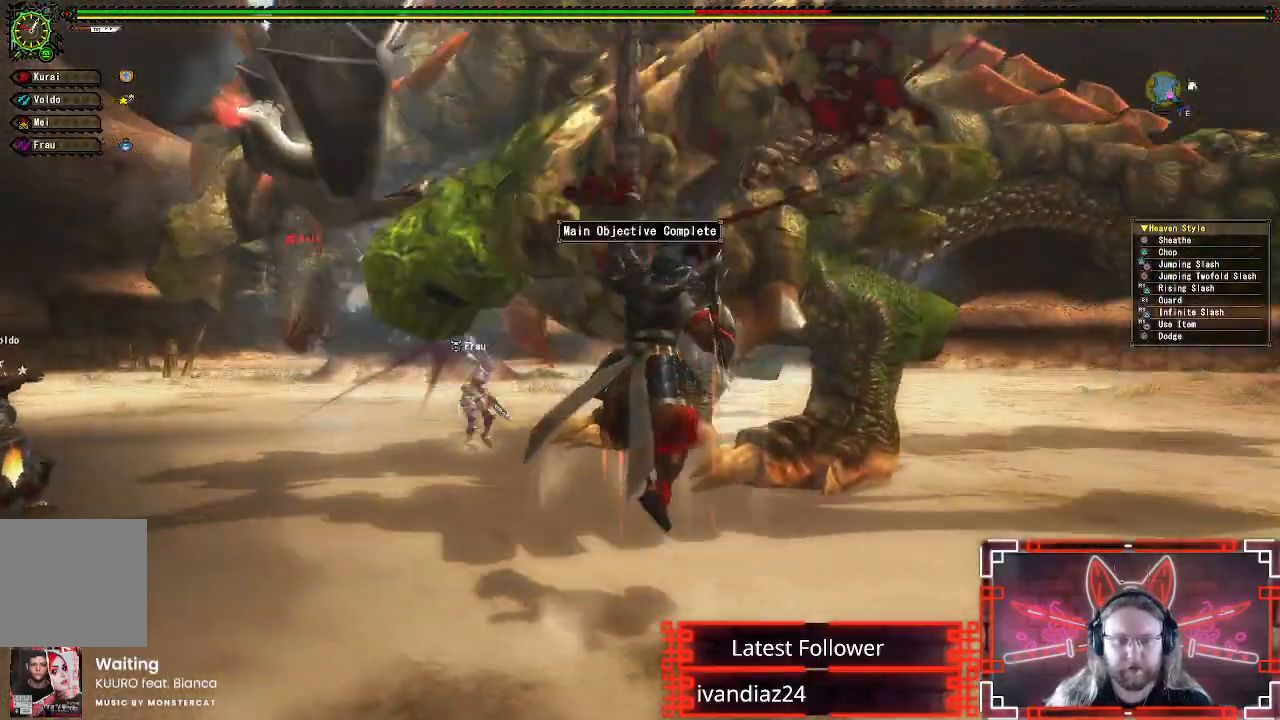
{"buttons": [], "left_stick": "center", "right_stick": "center", "events": [[50, "B", "down"], [150, "B", "up"]]}
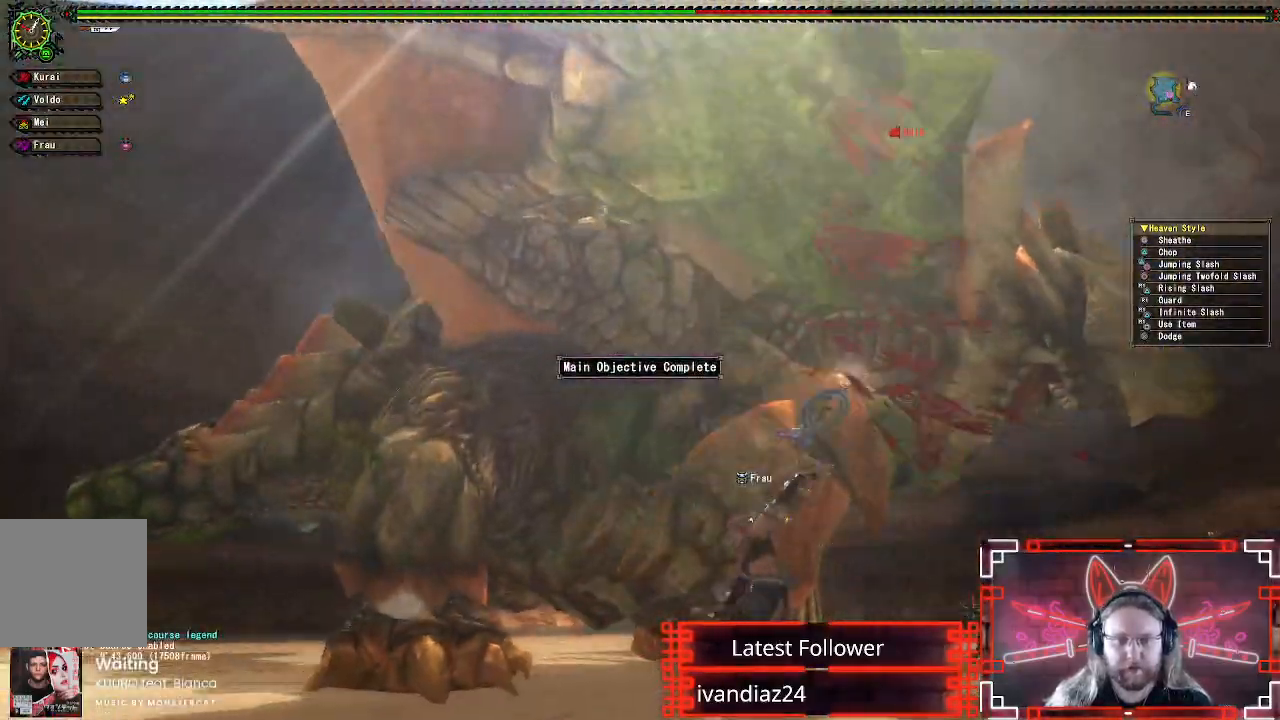
{"buttons": ["A"], "left_stick": "down-left", "right_stick": "center", "events": [[317, "left_stick", "down-left"], [450, "A", "down"]]}
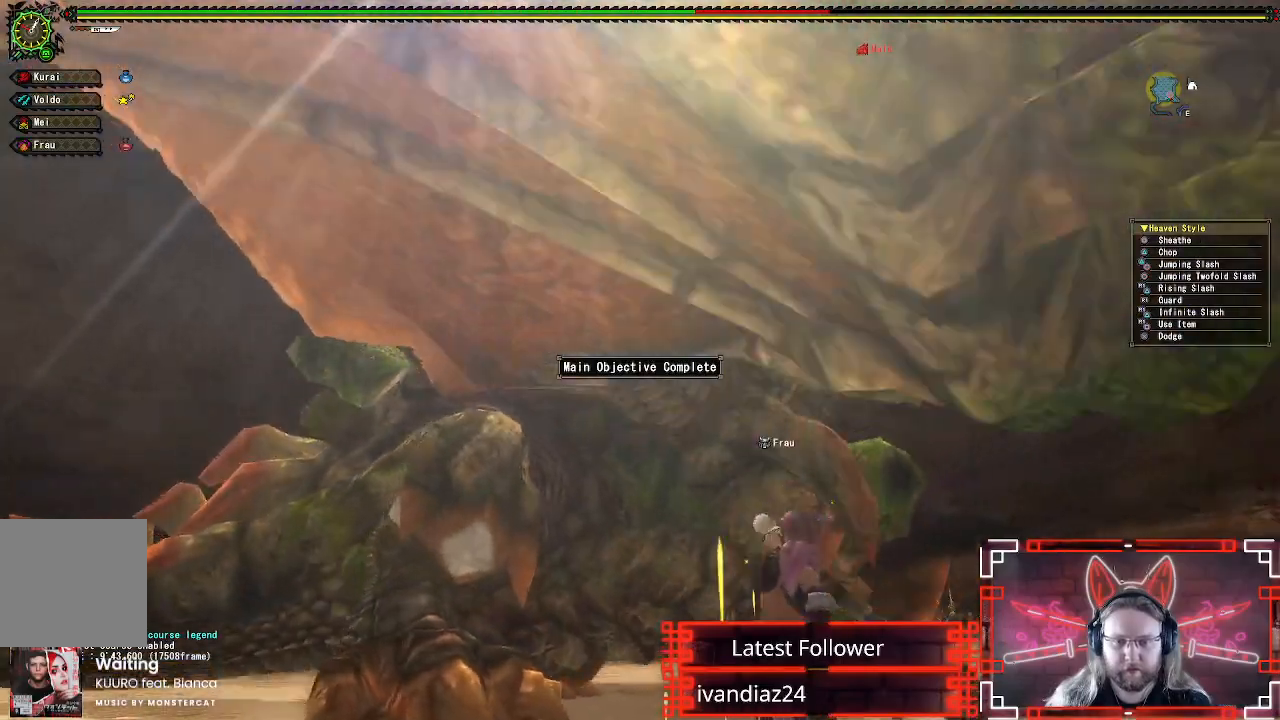
{"buttons": ["SELECT"], "left_stick": "center", "right_stick": "center", "events": [[100, "A", "up"], [167, "A", "down"], [267, "left_stick", "center"], [300, "A", "up"], [400, "SELECT", "down"]]}
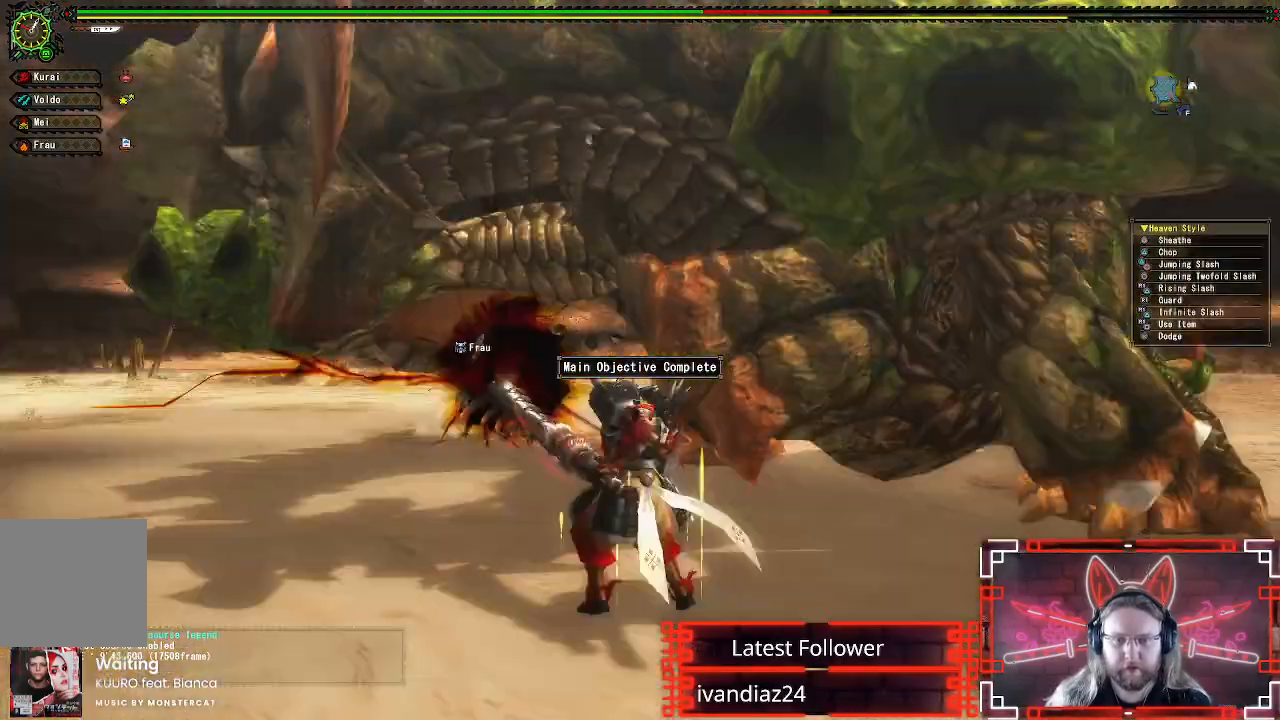
{"buttons": [], "left_stick": "left", "right_stick": "center", "events": [[83, "SELECT", "up"], [400, "left_stick", "up-left"], [483, "left_stick", "left"]]}
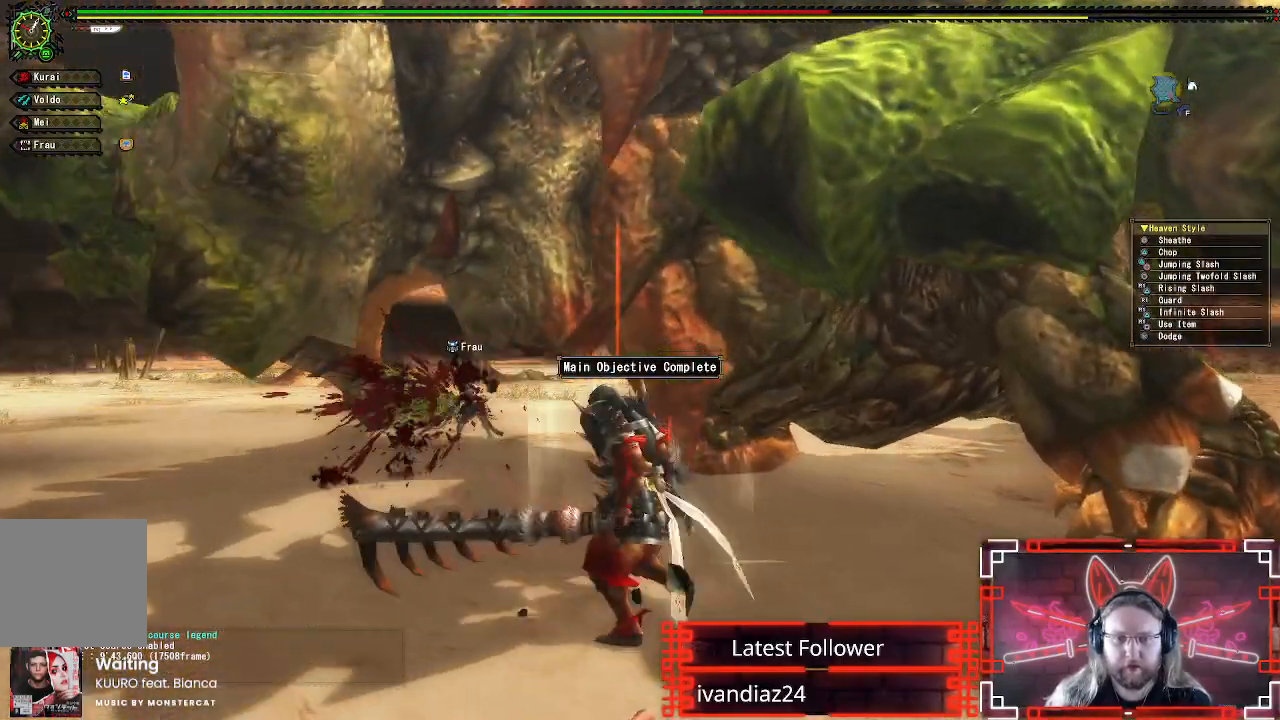
{"buttons": [], "left_stick": "left", "right_stick": "right", "events": [[133, "X", "down"], [250, "X", "up"], [417, "right_stick", "right"]]}
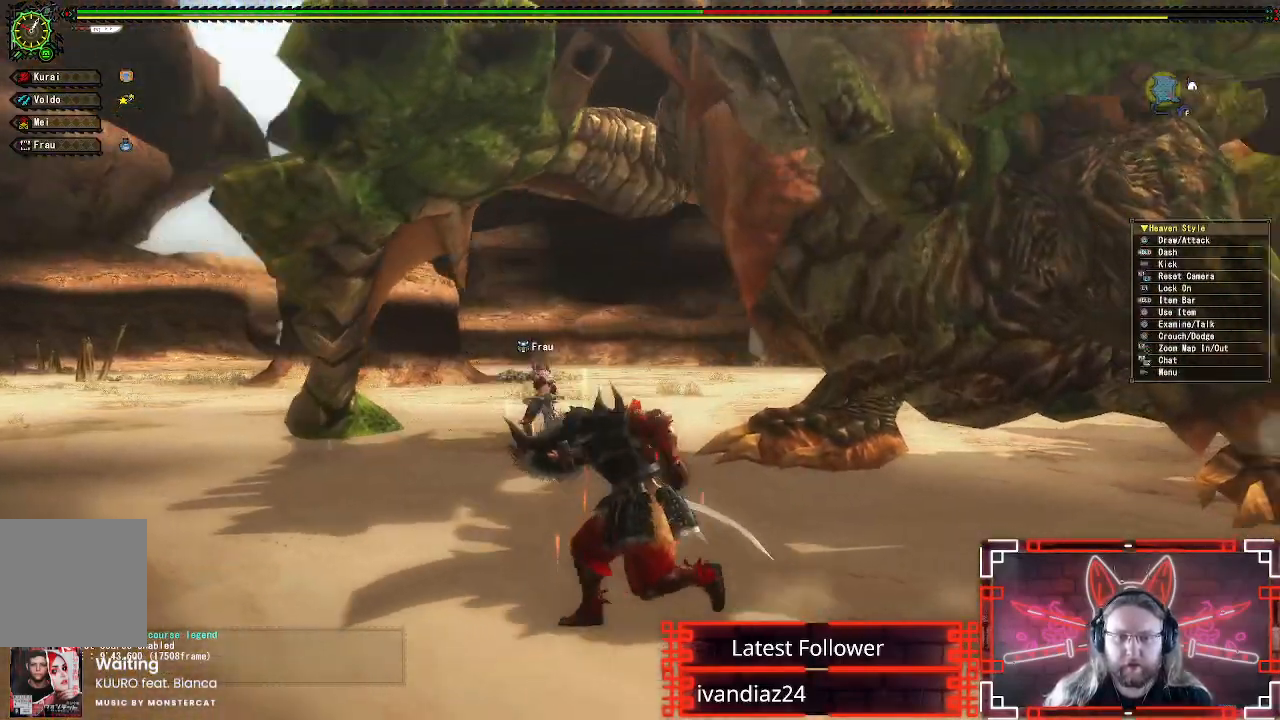
{"buttons": [], "left_stick": "left", "right_stick": "right", "events": [[117, "right_stick", "center"], [450, "right_stick", "right"]]}
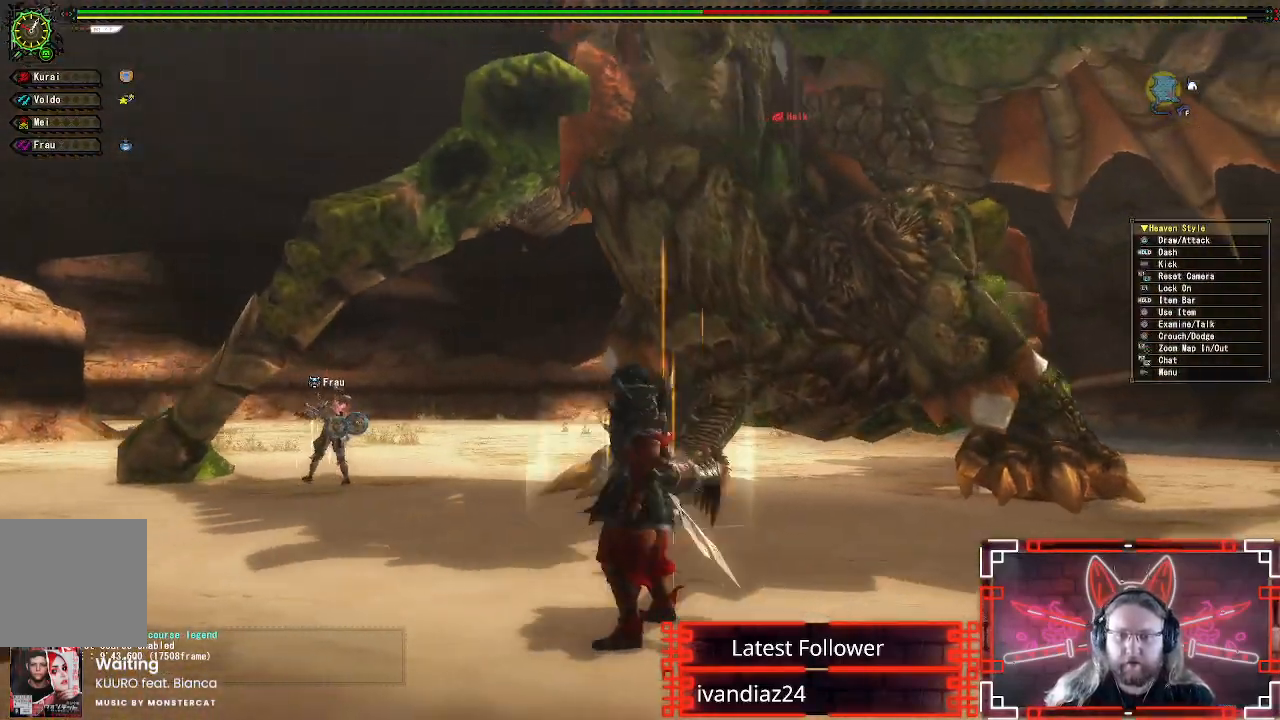
{"buttons": [], "left_stick": "left", "right_stick": "up-right", "events": [[33, "right_stick", "down-right"], [133, "right_stick", "center"], [467, "right_stick", "up-right"]]}
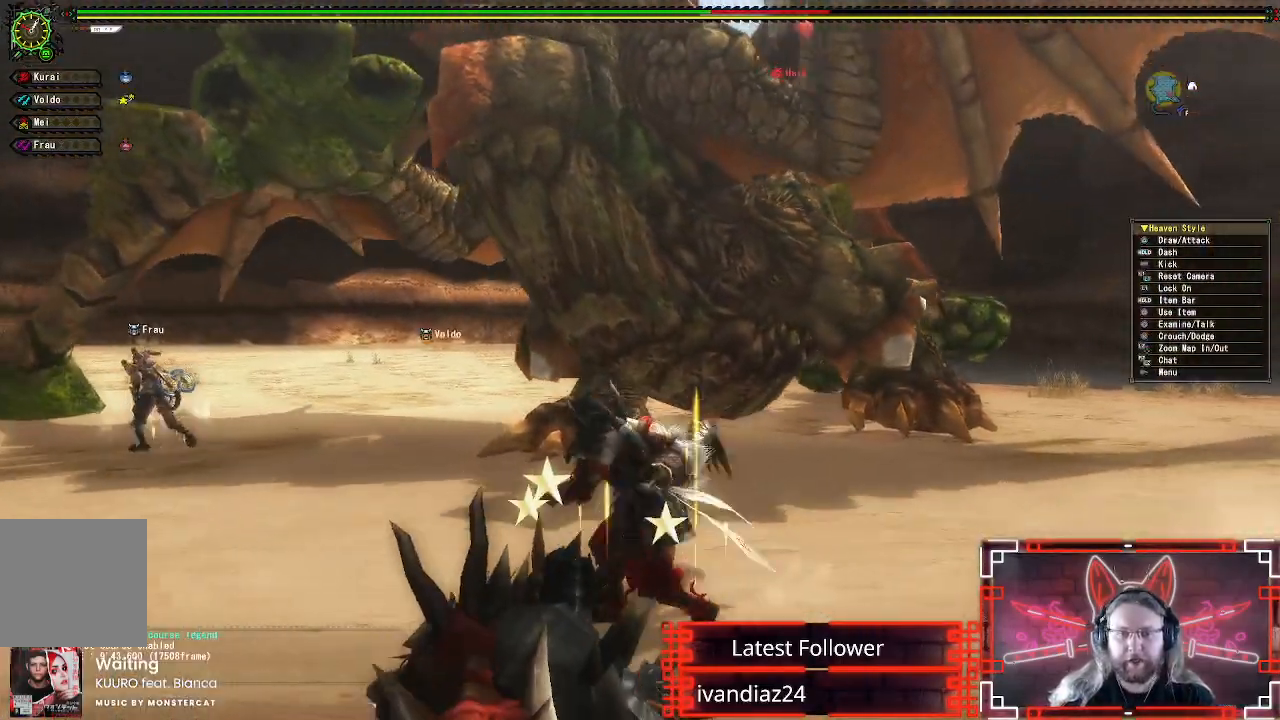
{"buttons": [], "left_stick": "up-left", "right_stick": "center", "events": [[167, "right_stick", "center"], [267, "left_stick", "up-left"]]}
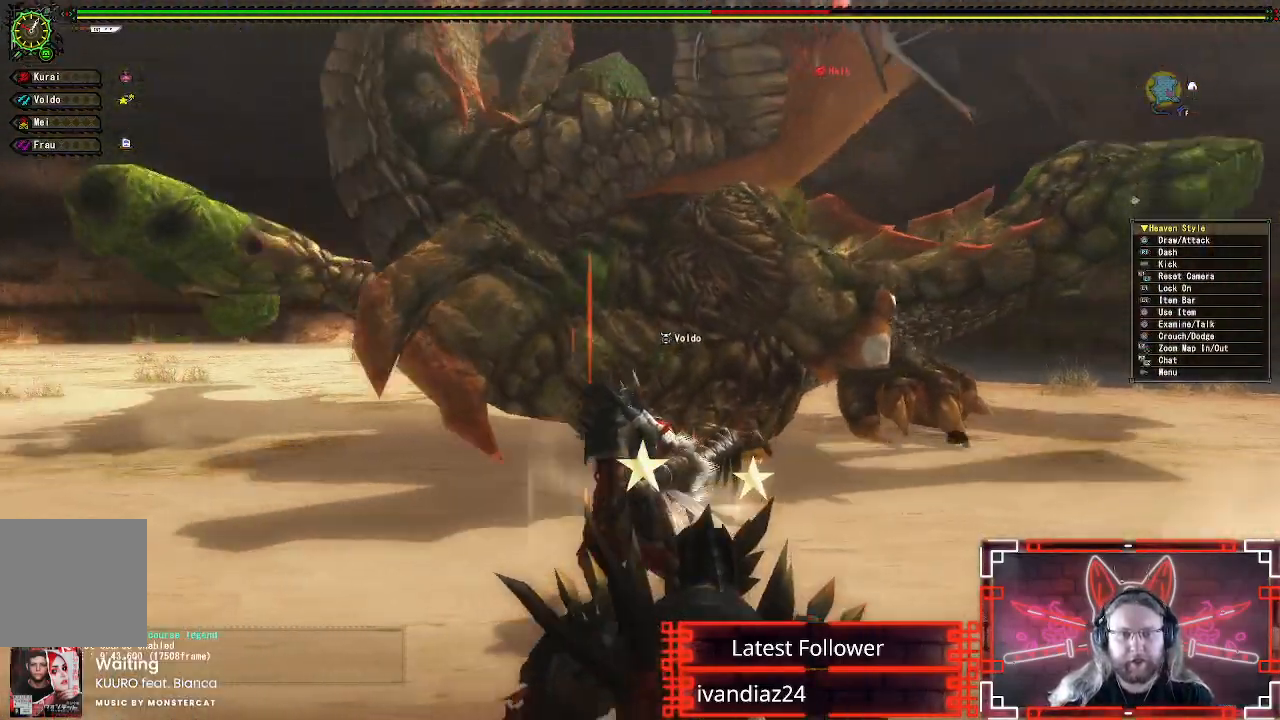
{"buttons": [], "left_stick": "left", "right_stick": "center", "events": [[167, "left_stick", "left"], [167, "right_stick", "up-right"], [300, "right_stick", "center"]]}
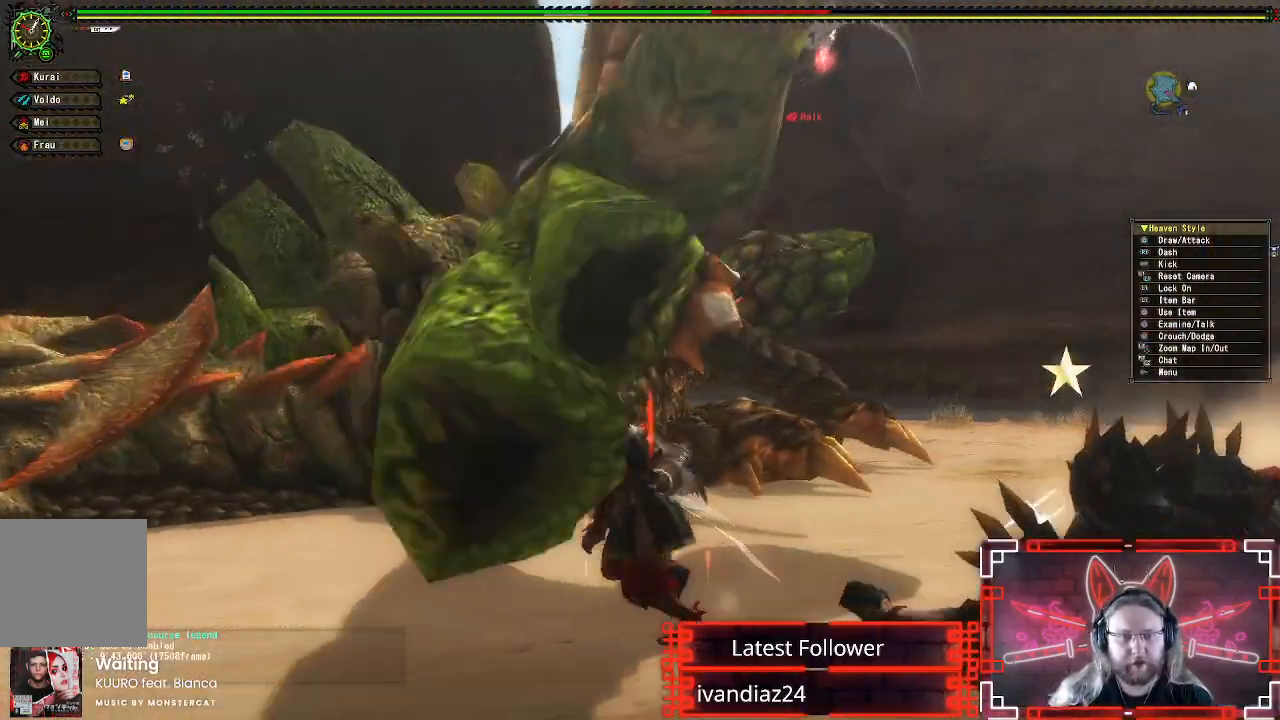
{"buttons": [], "left_stick": "up-left", "right_stick": "center", "events": [[100, "left_stick", "up-left"], [283, "right_stick", "down"], [417, "right_stick", "center"]]}
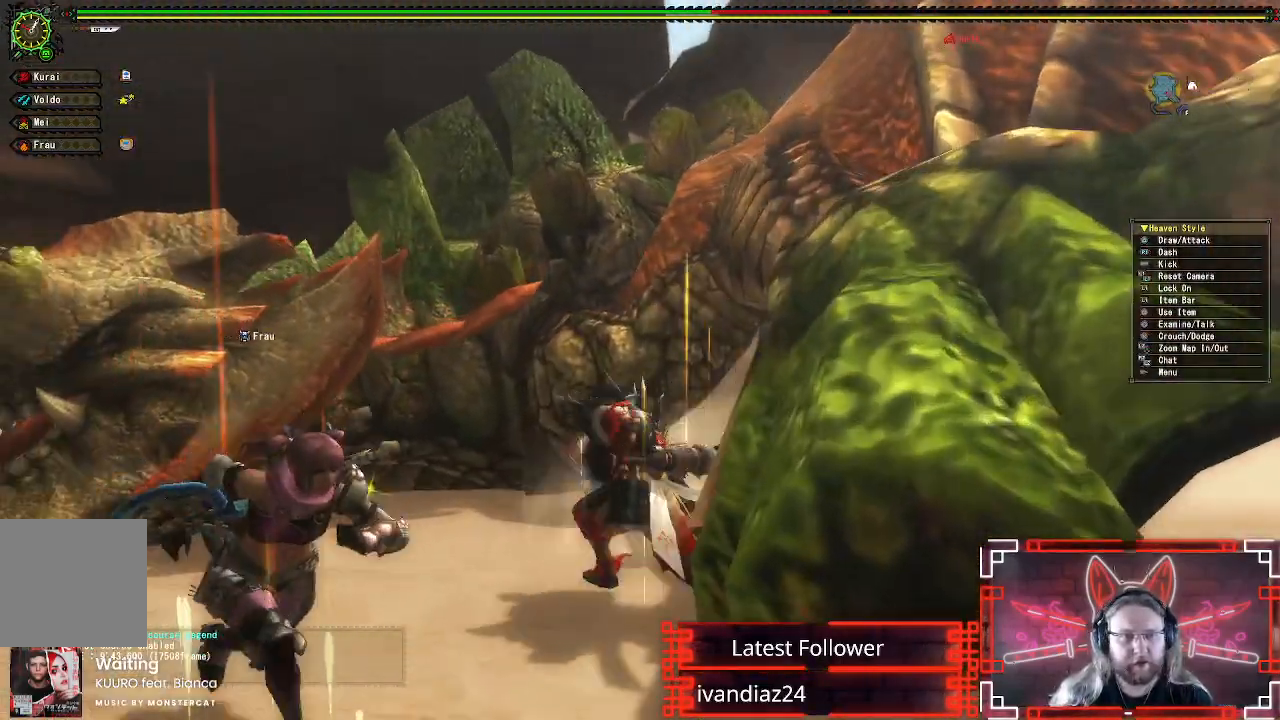
{"buttons": [], "left_stick": "center", "right_stick": "center", "events": [[400, "left_stick", "center"]]}
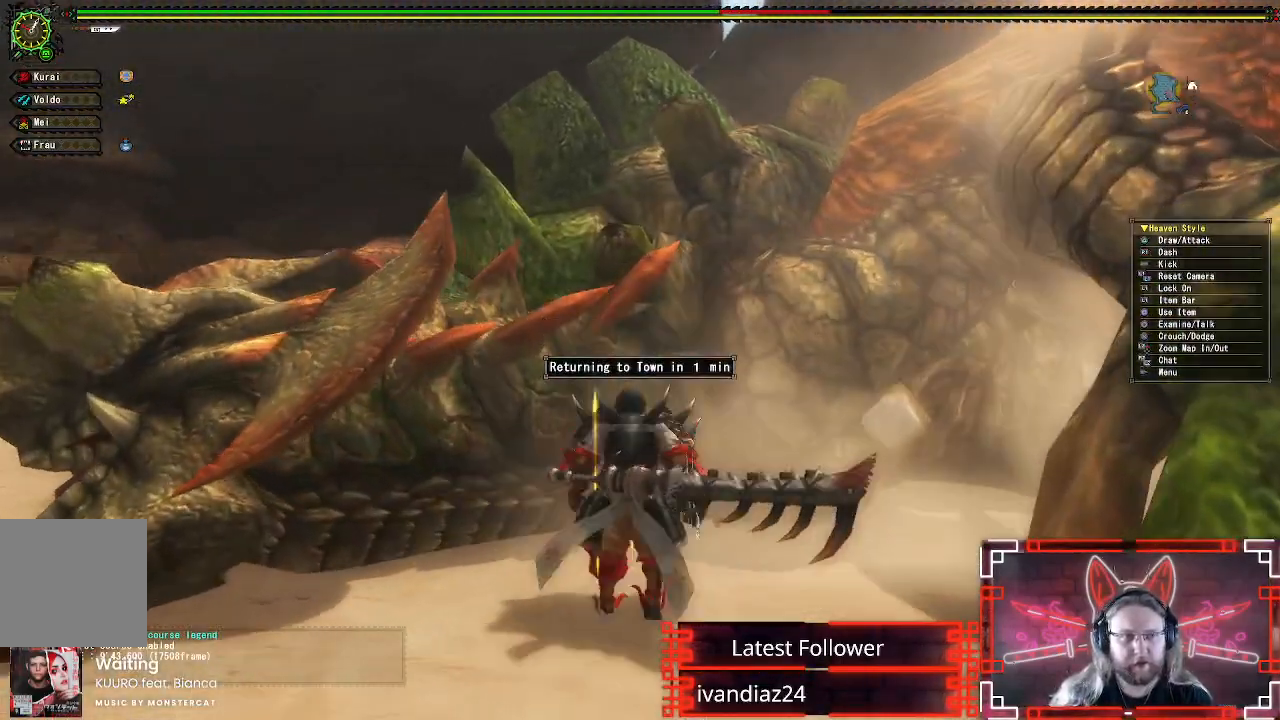
{"buttons": ["A"], "left_stick": "center", "right_stick": "center", "events": [[467, "A", "down"]]}
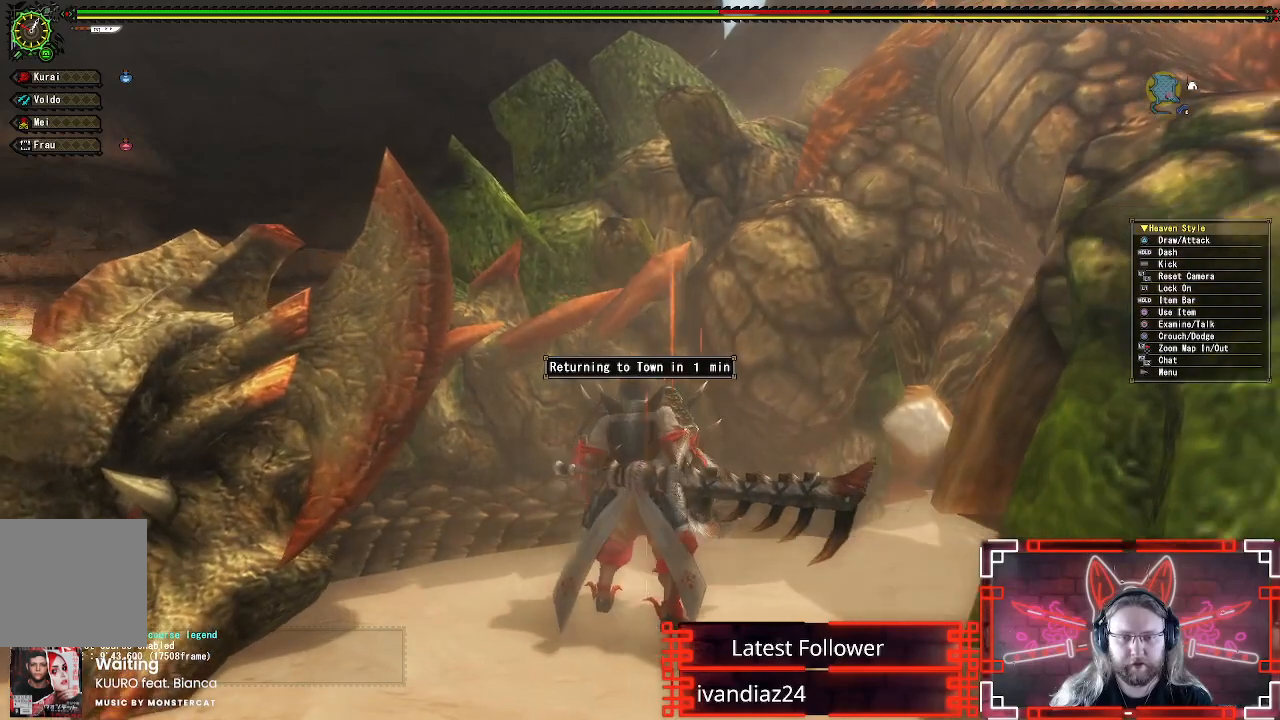
{"buttons": [], "left_stick": "center", "right_stick": "center", "events": [[167, "A", "up"]]}
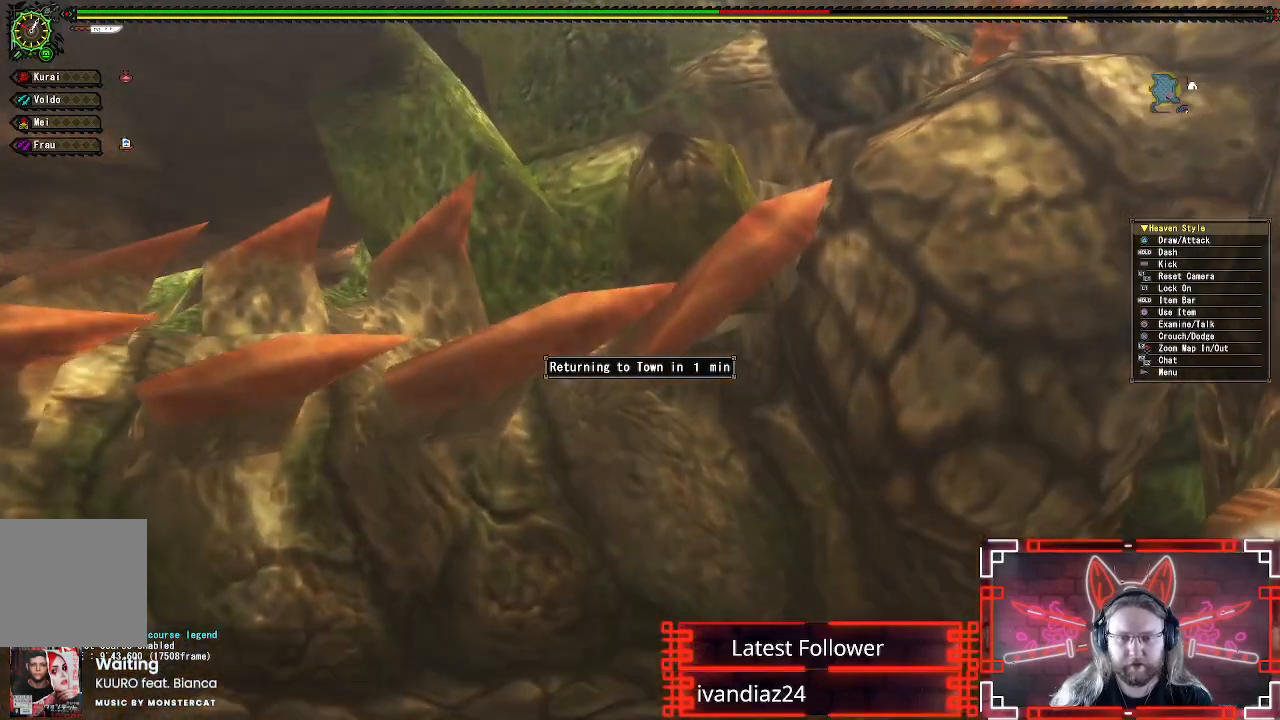
{"buttons": [], "left_stick": "center", "right_stick": "center", "events": []}
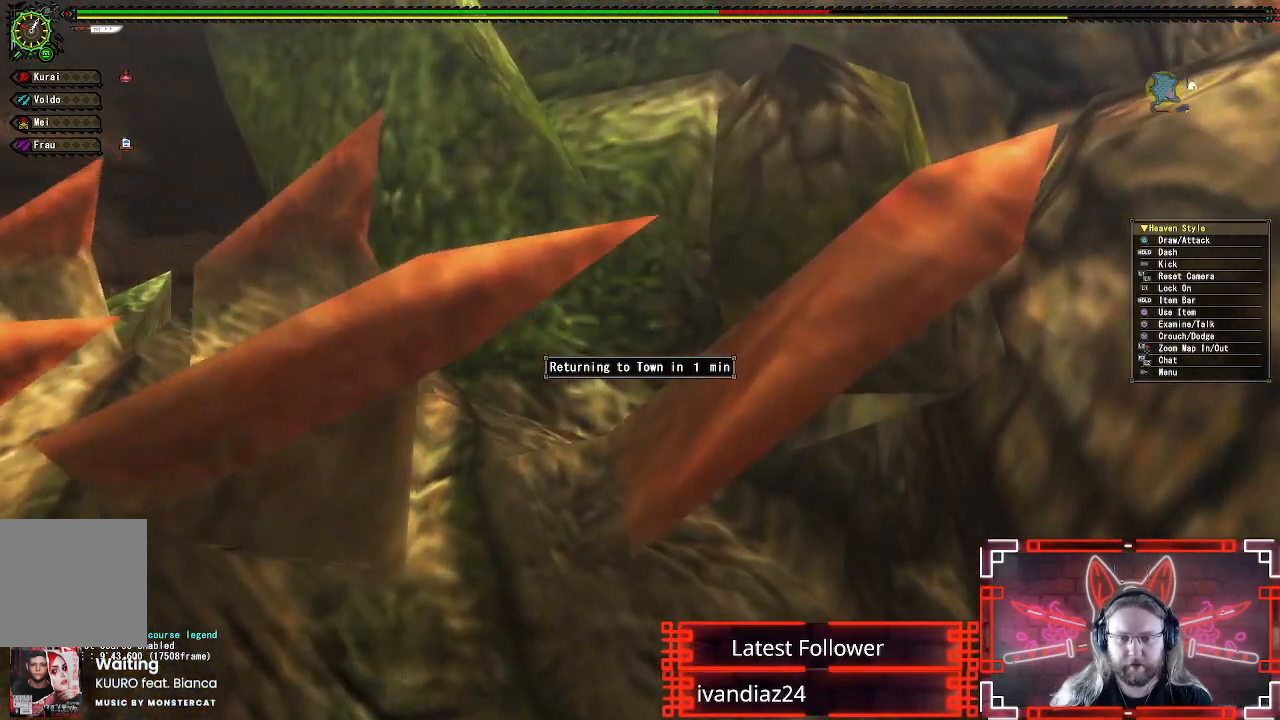
{"buttons": [], "left_stick": "down-right", "right_stick": "center", "events": [[133, "A", "down"], [283, "left_stick", "down"], [350, "A", "up"], [350, "left_stick", "down-right"]]}
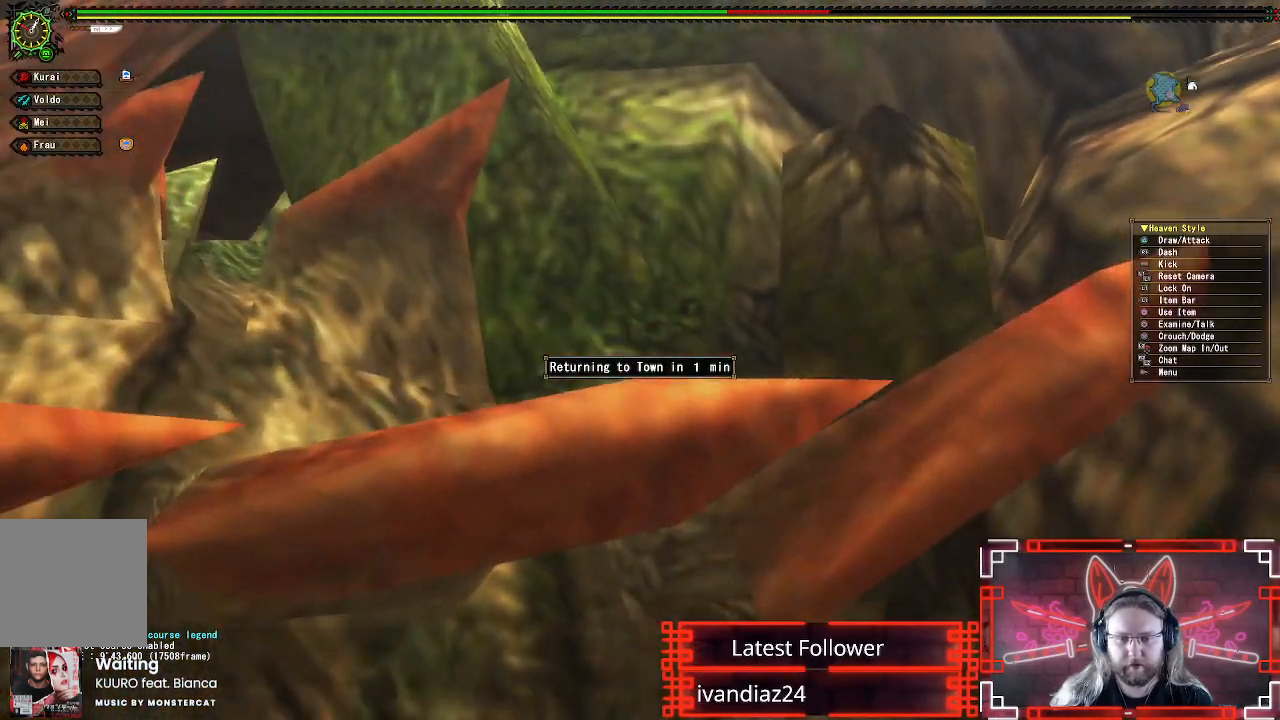
{"buttons": [], "left_stick": "down", "right_stick": "center", "events": [[100, "B", "down"], [133, "left_stick", "down"], [267, "B", "up"], [350, "B", "down"], [467, "B", "up"]]}
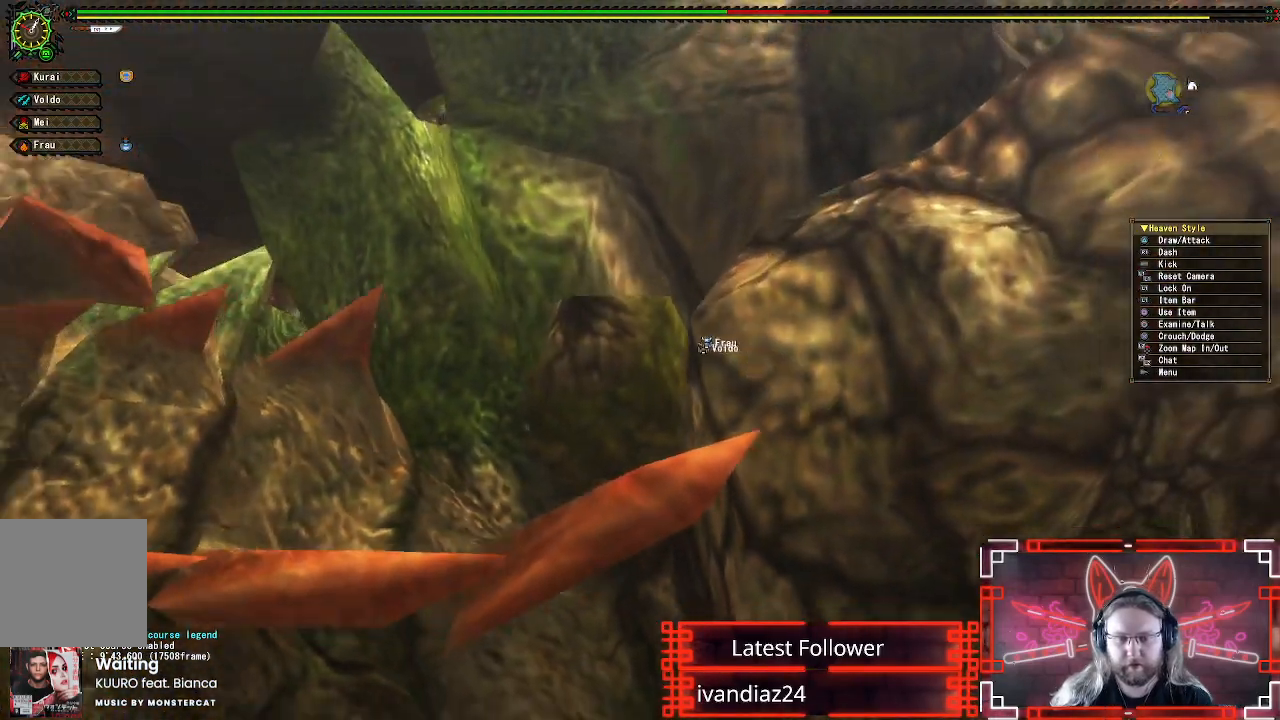
{"buttons": ["B"], "left_stick": "down-right", "right_stick": "center", "events": [[50, "B", "down"], [167, "B", "up"], [200, "left_stick", "down-right"], [250, "B", "down"], [383, "B", "up"], [450, "B", "down"]]}
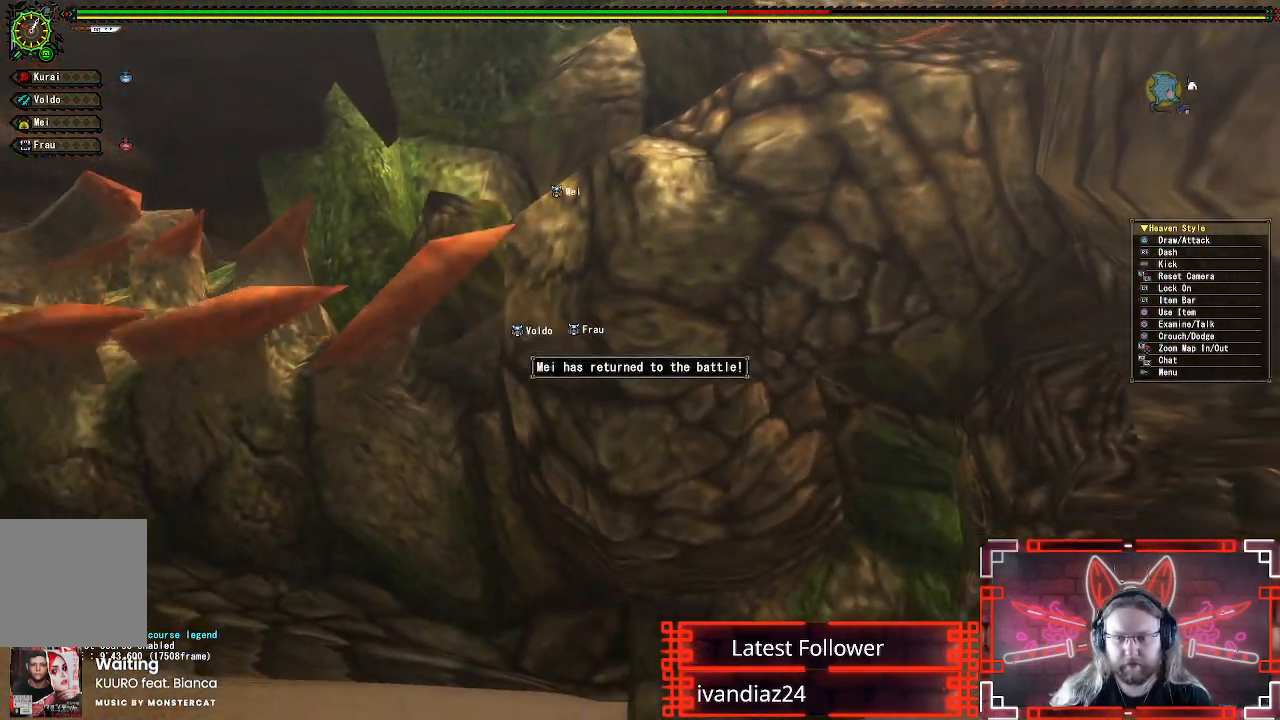
{"buttons": ["B"], "left_stick": "up", "right_stick": "center", "events": [[83, "B", "up"], [167, "left_stick", "down"], [183, "B", "down"], [317, "B", "up"], [350, "left_stick", "left"], [400, "B", "down"], [400, "left_stick", "up-left"], [500, "left_stick", "up"]]}
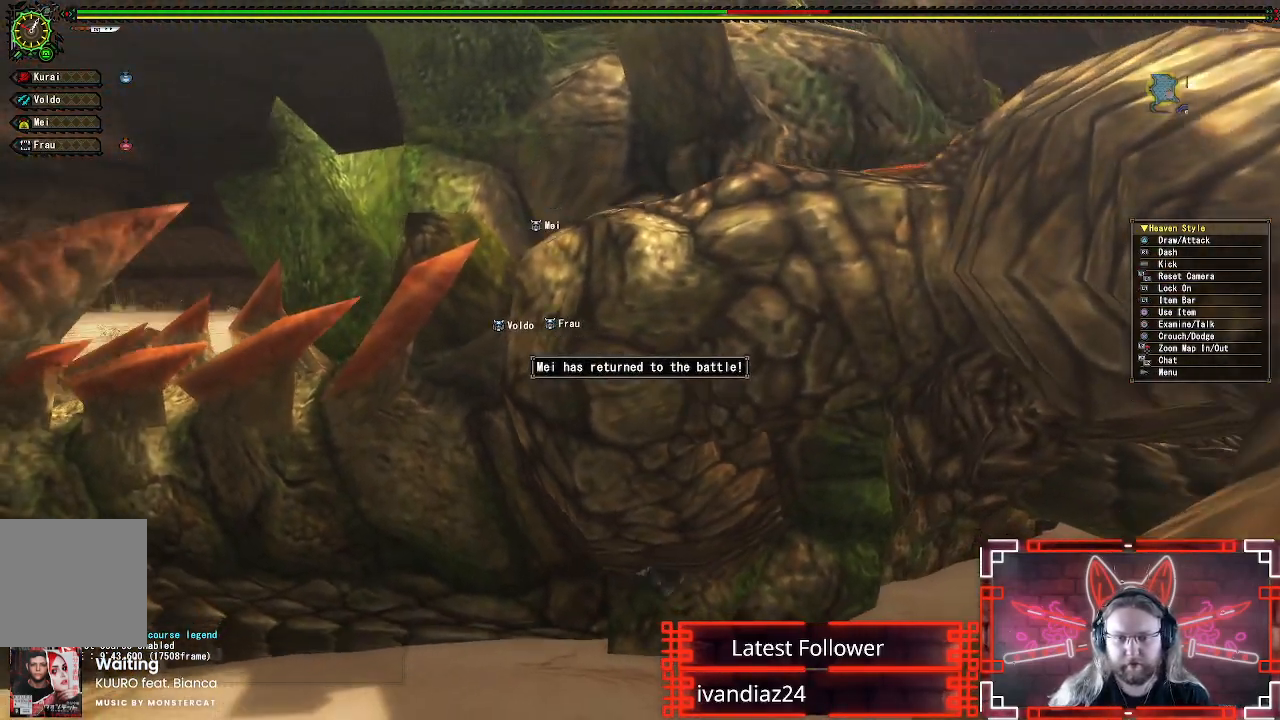
{"buttons": ["B"], "left_stick": "down-right", "right_stick": "center", "events": [[50, "B", "up"], [150, "B", "down"], [183, "left_stick", "down-right"], [283, "B", "up"], [350, "B", "down"]]}
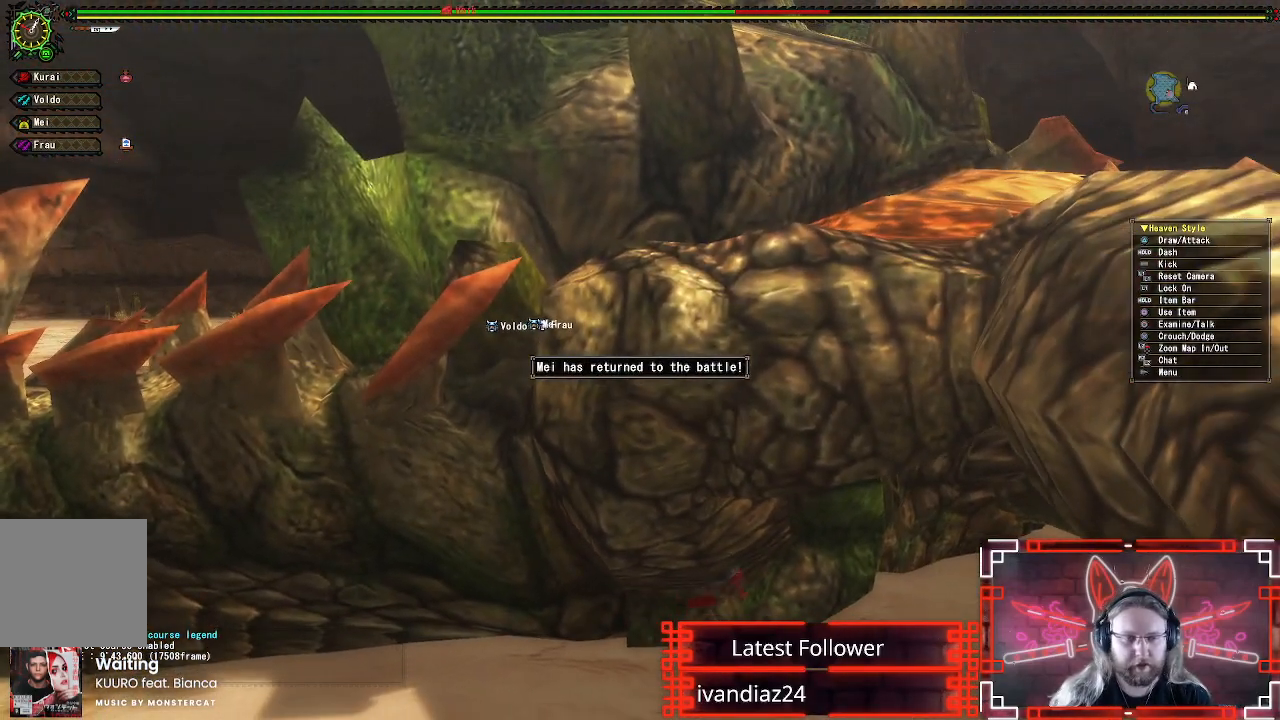
{"buttons": ["B"], "left_stick": "center", "right_stick": "center", "events": [[17, "B", "up"], [67, "B", "down"], [67, "left_stick", "center"], [183, "B", "up"], [267, "B", "down"], [417, "B", "up"], [483, "B", "down"]]}
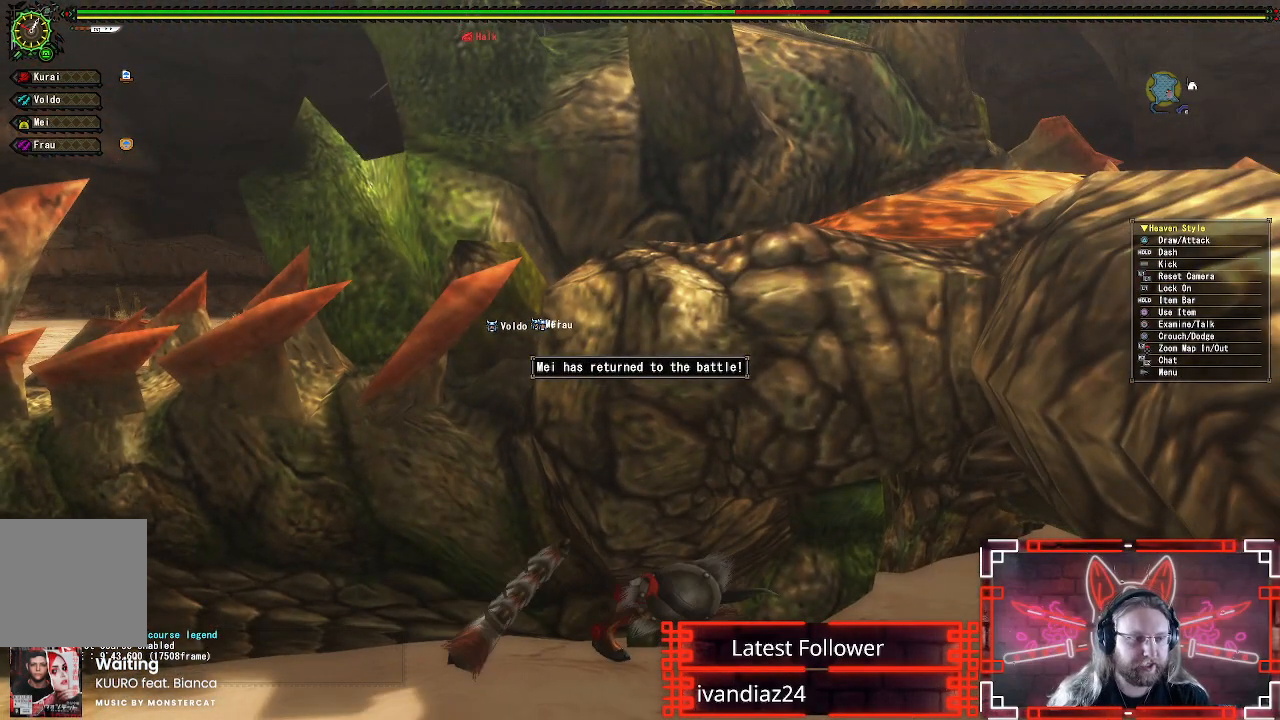
{"buttons": ["B"], "left_stick": "center", "right_stick": "center", "events": [[133, "B", "up"], [183, "B", "down"], [367, "B", "up"], [417, "B", "down"]]}